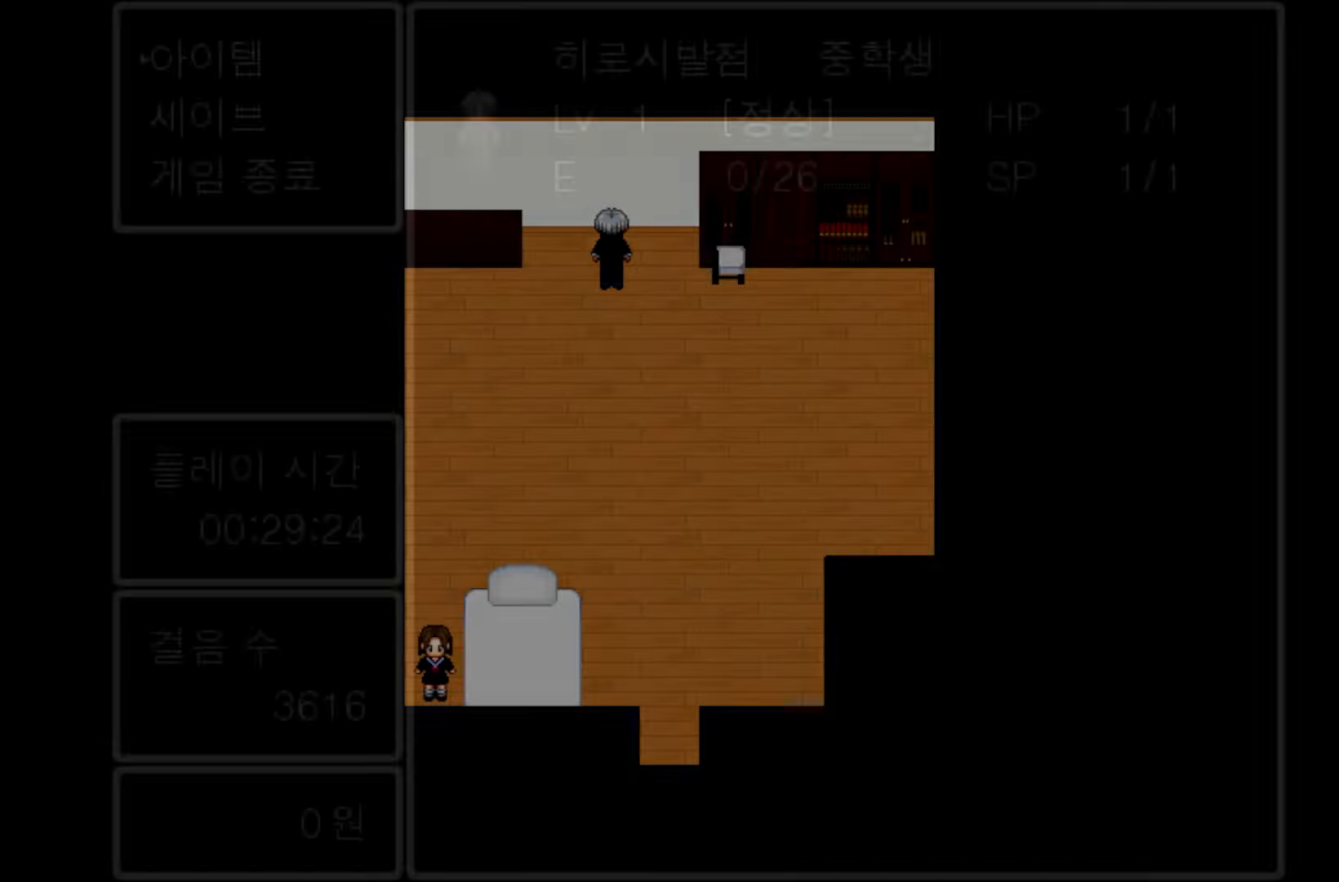
Gameplay with keyboard and mouse; each line is a JSON object with the keys held at the frame after it. "events" lists presses ("down") and releases ("up") of "1", "2", "3", "4", "5", "6", "7", "a", "d", "e", "q", "r", "s", "space" and "w" between this image and that frame as [ms after this image, input, new state], when the widget could be followed in between. No other keys are recorded. Mouse buttons are not recorded. Not read: mouse_move.
{"keys": [], "events": []}
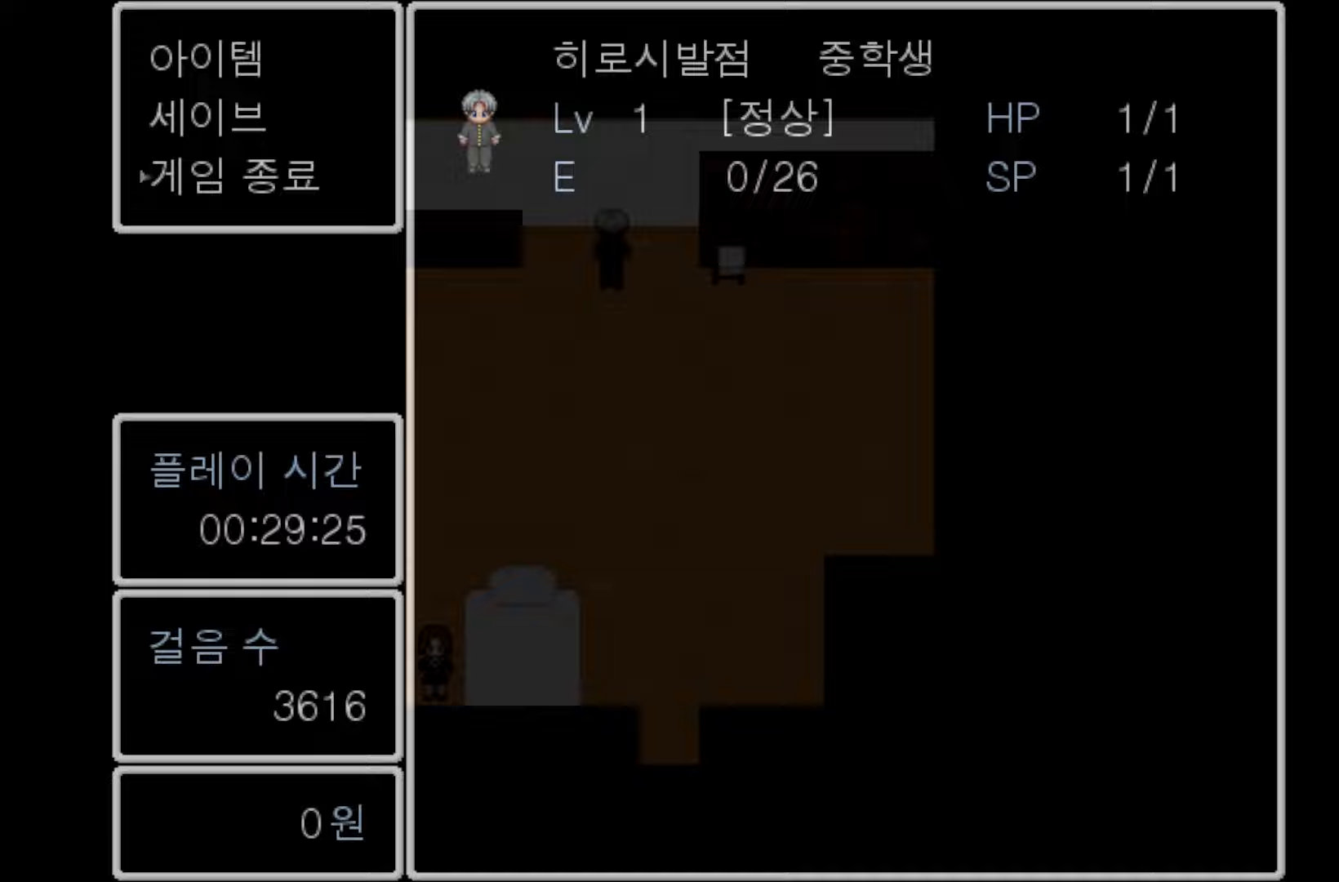
{"keys": [], "events": []}
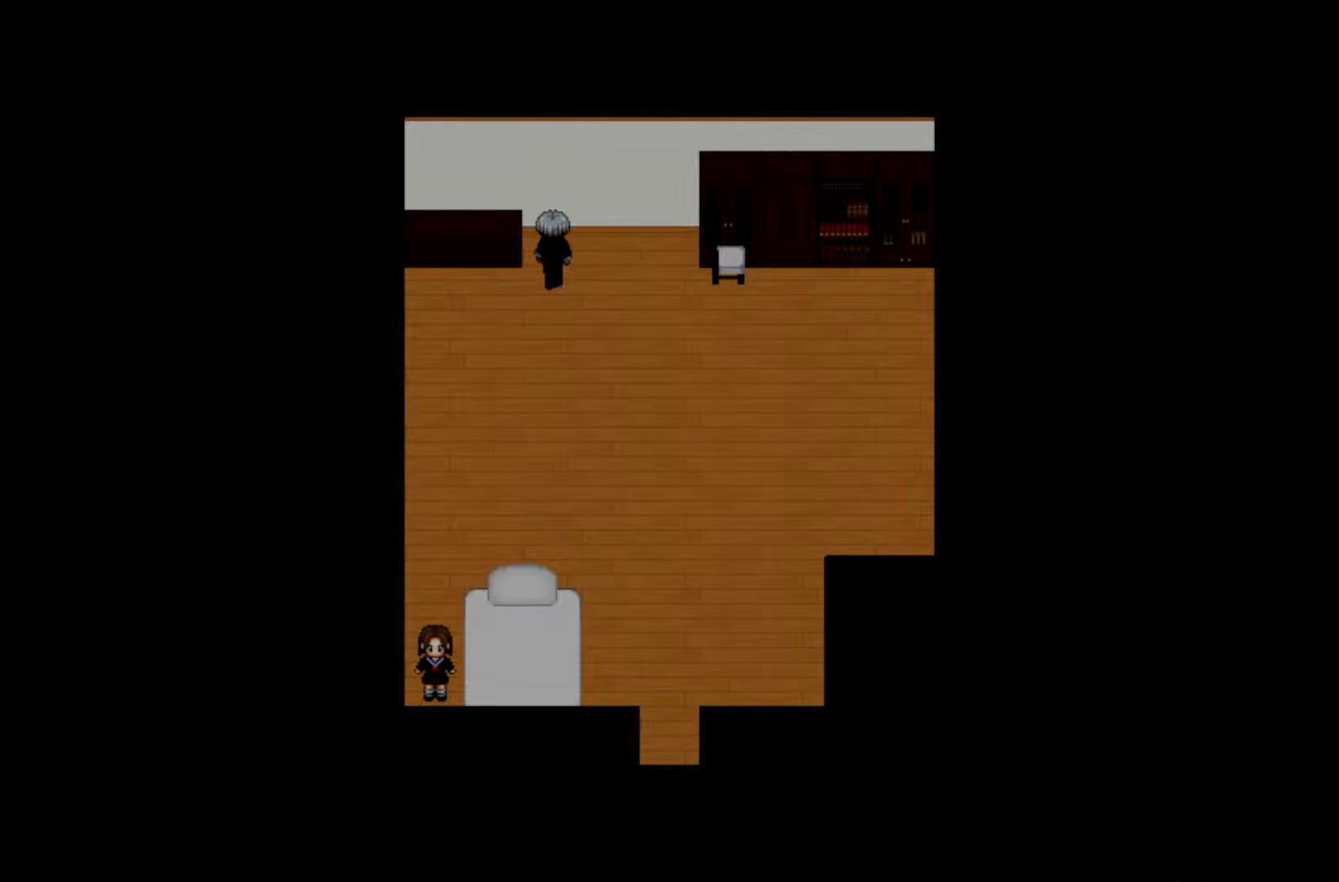
{"keys": ["space"], "events": [[17, "space", "down"], [183, "space", "up"], [400, "space", "down"]]}
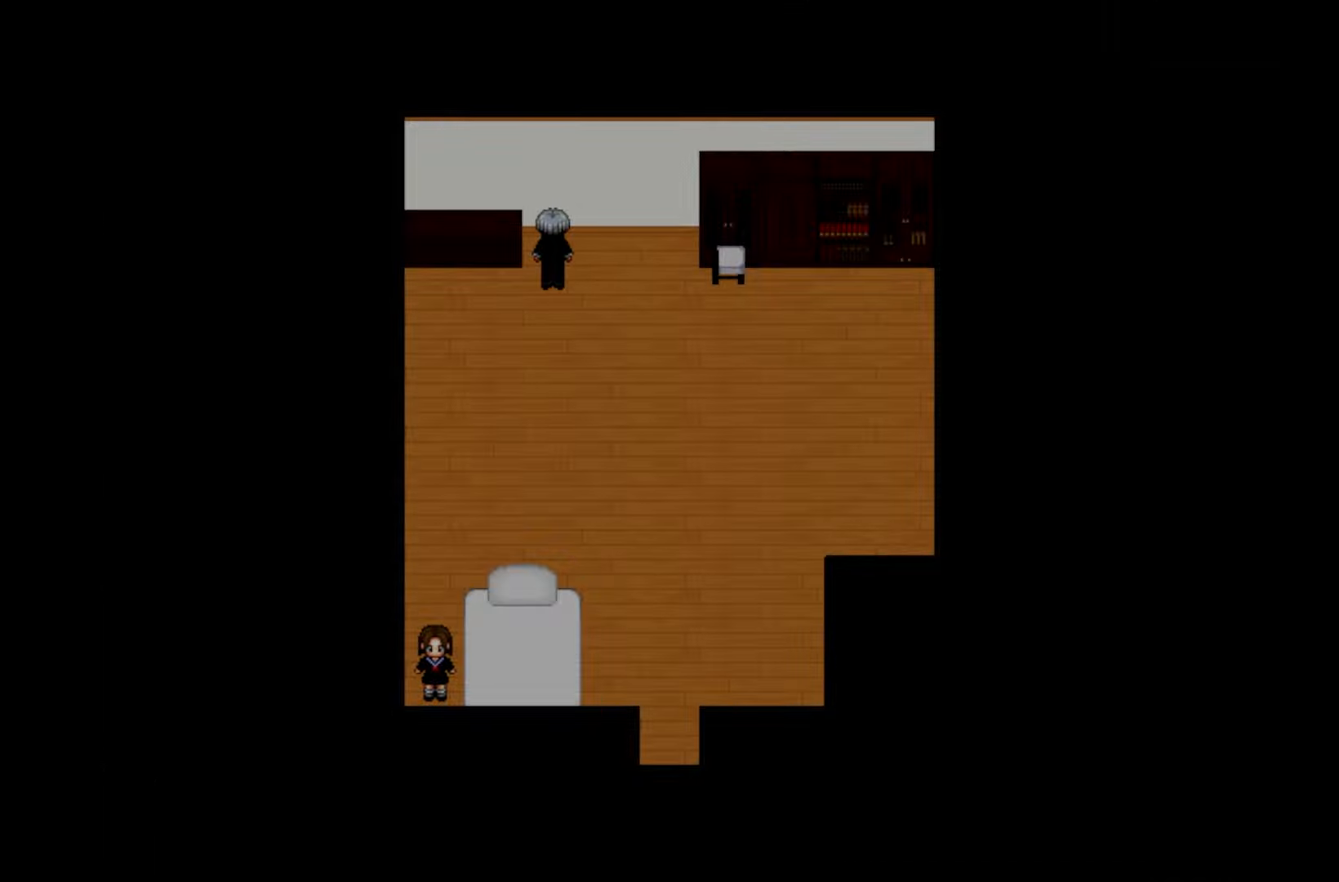
{"keys": ["space"], "events": [[17, "space", "up"], [483, "space", "down"]]}
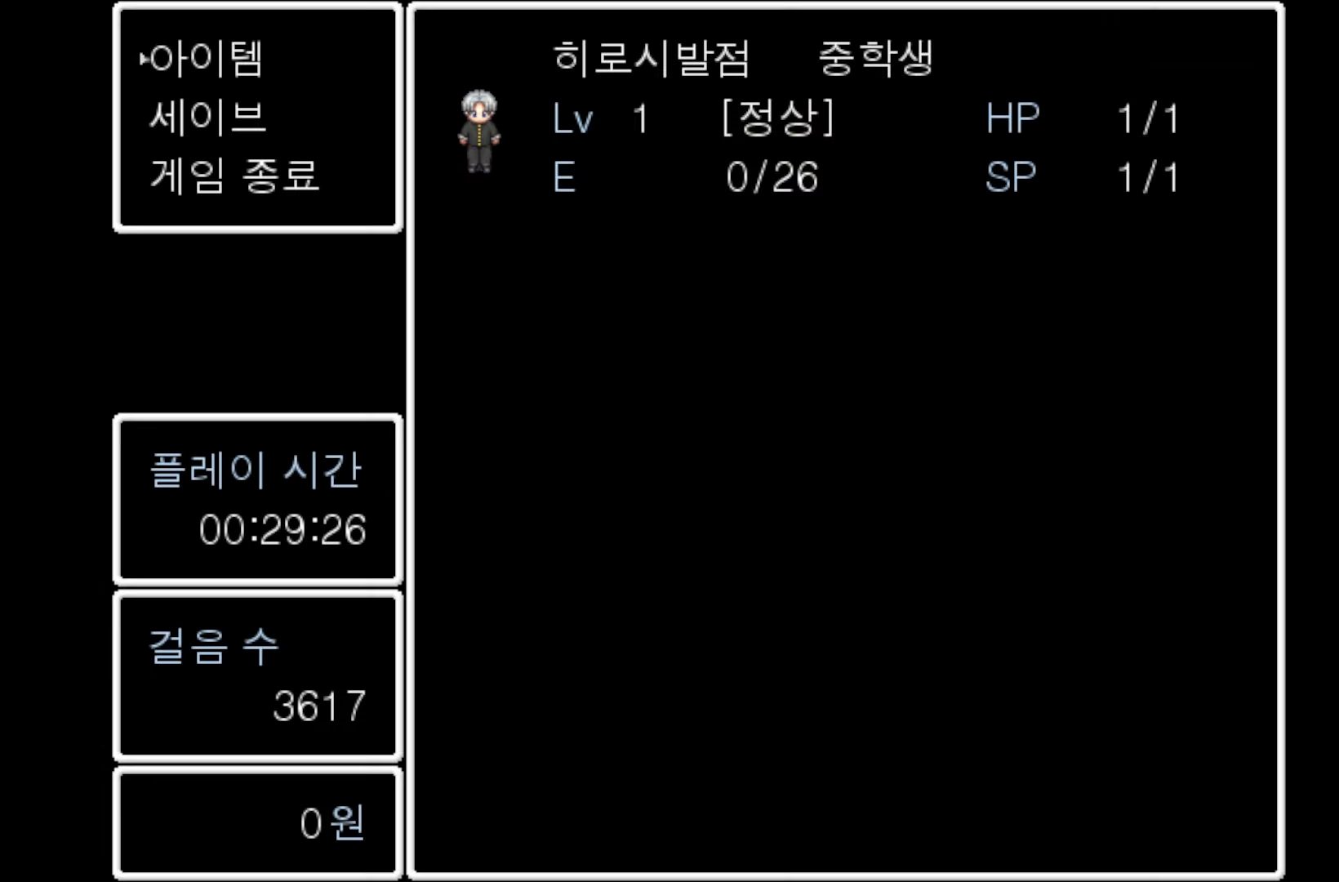
{"keys": [], "events": [[100, "space", "up"]]}
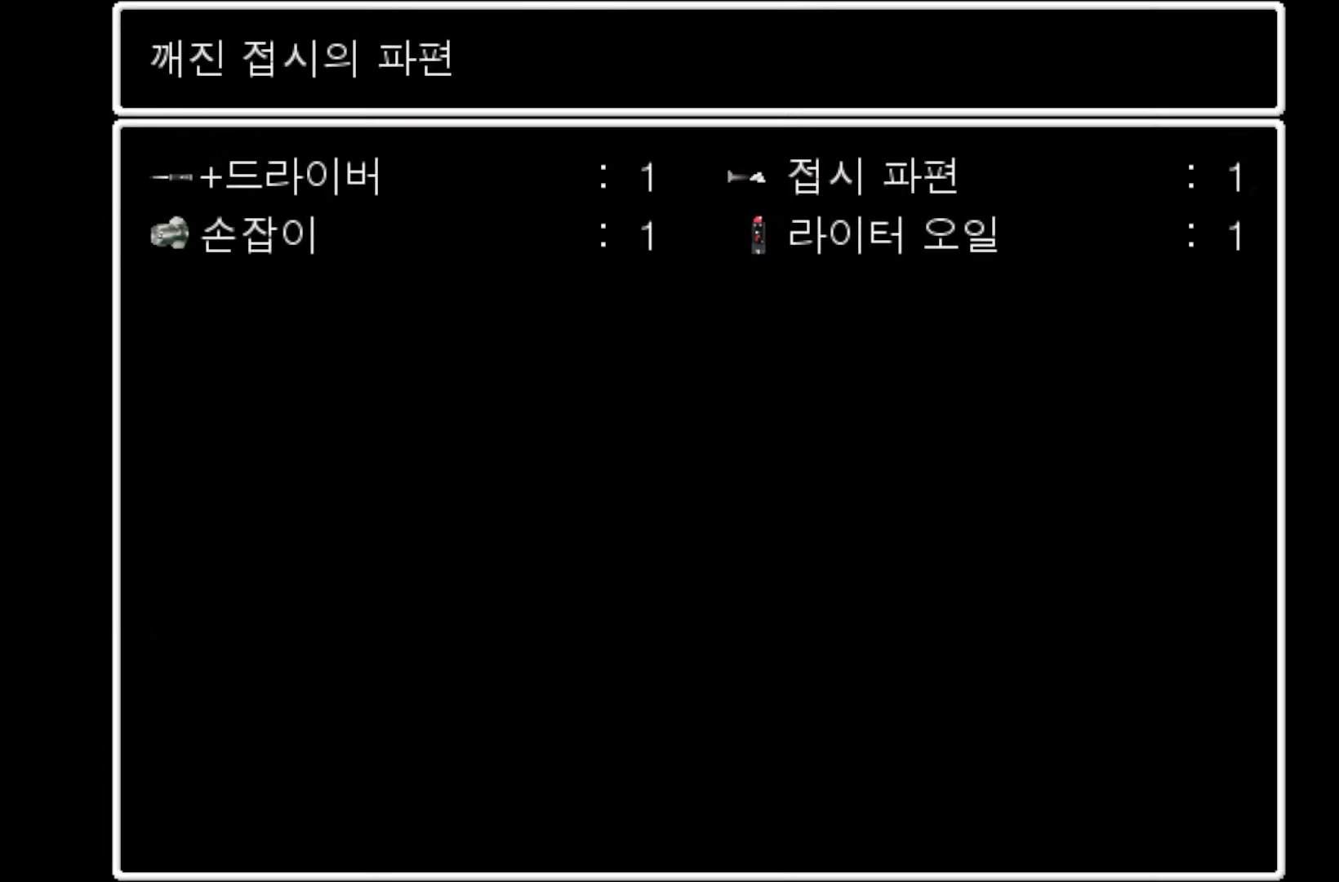
{"keys": [], "events": [[250, "space", "down"], [417, "space", "up"]]}
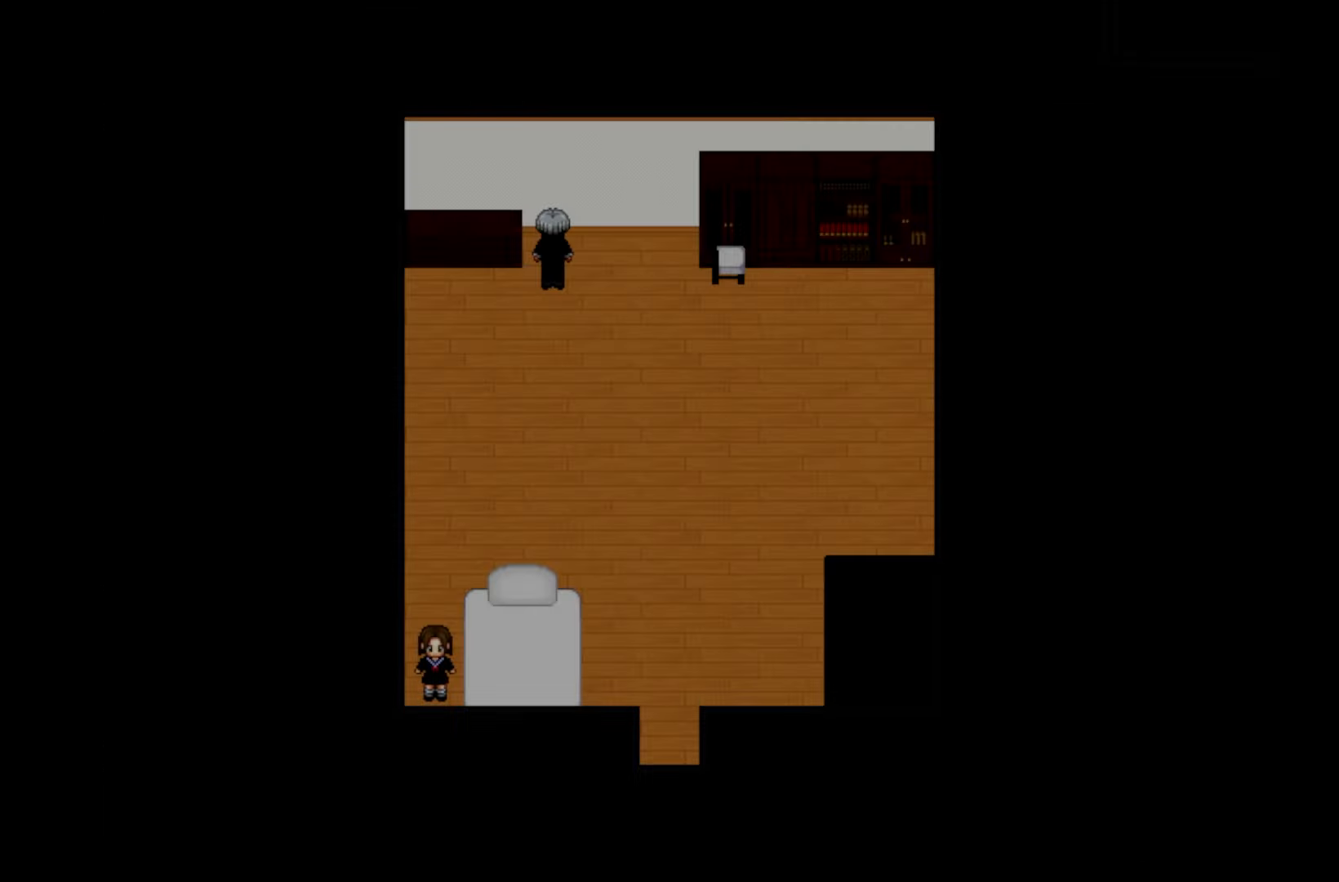
{"keys": [], "events": []}
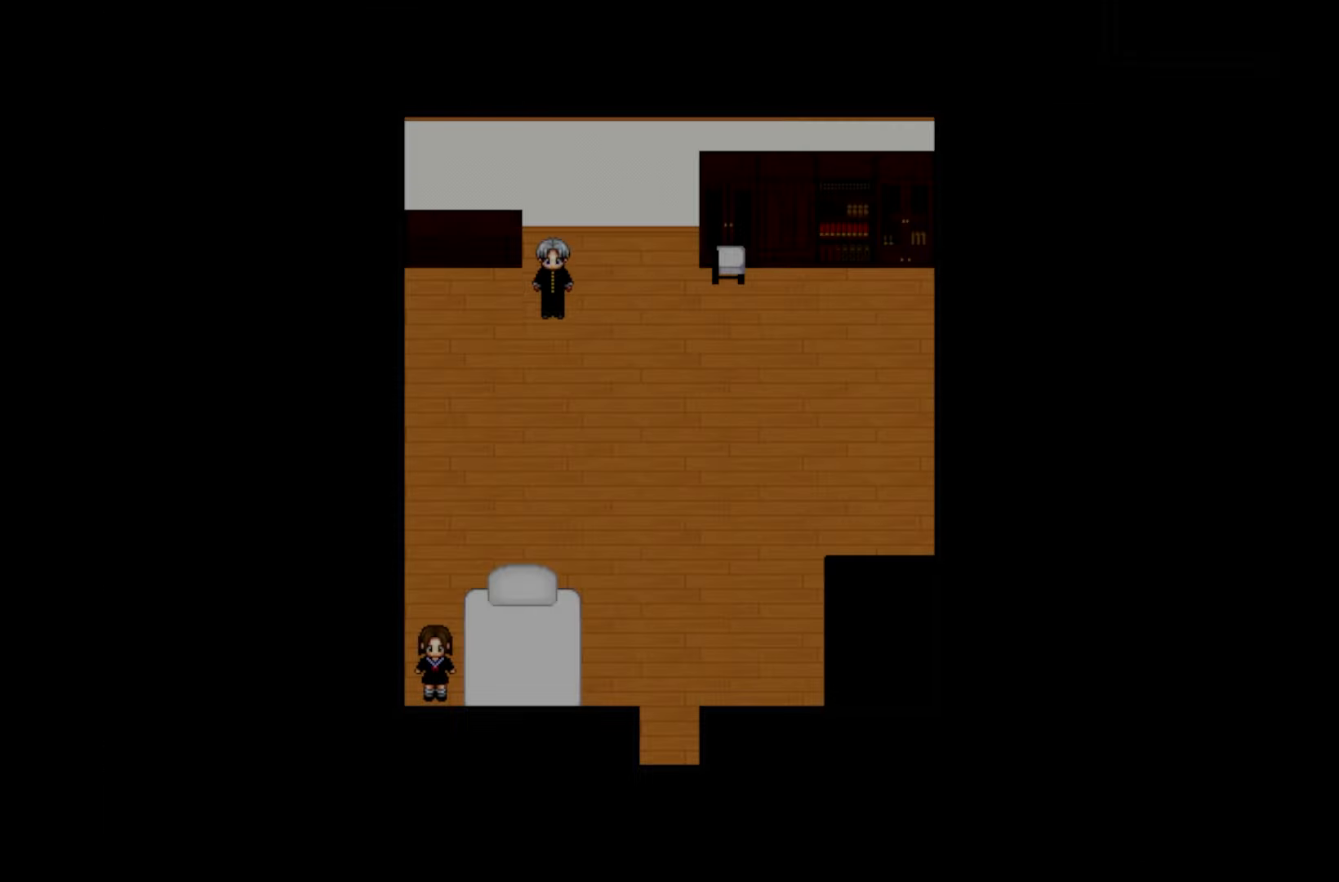
{"keys": [], "events": []}
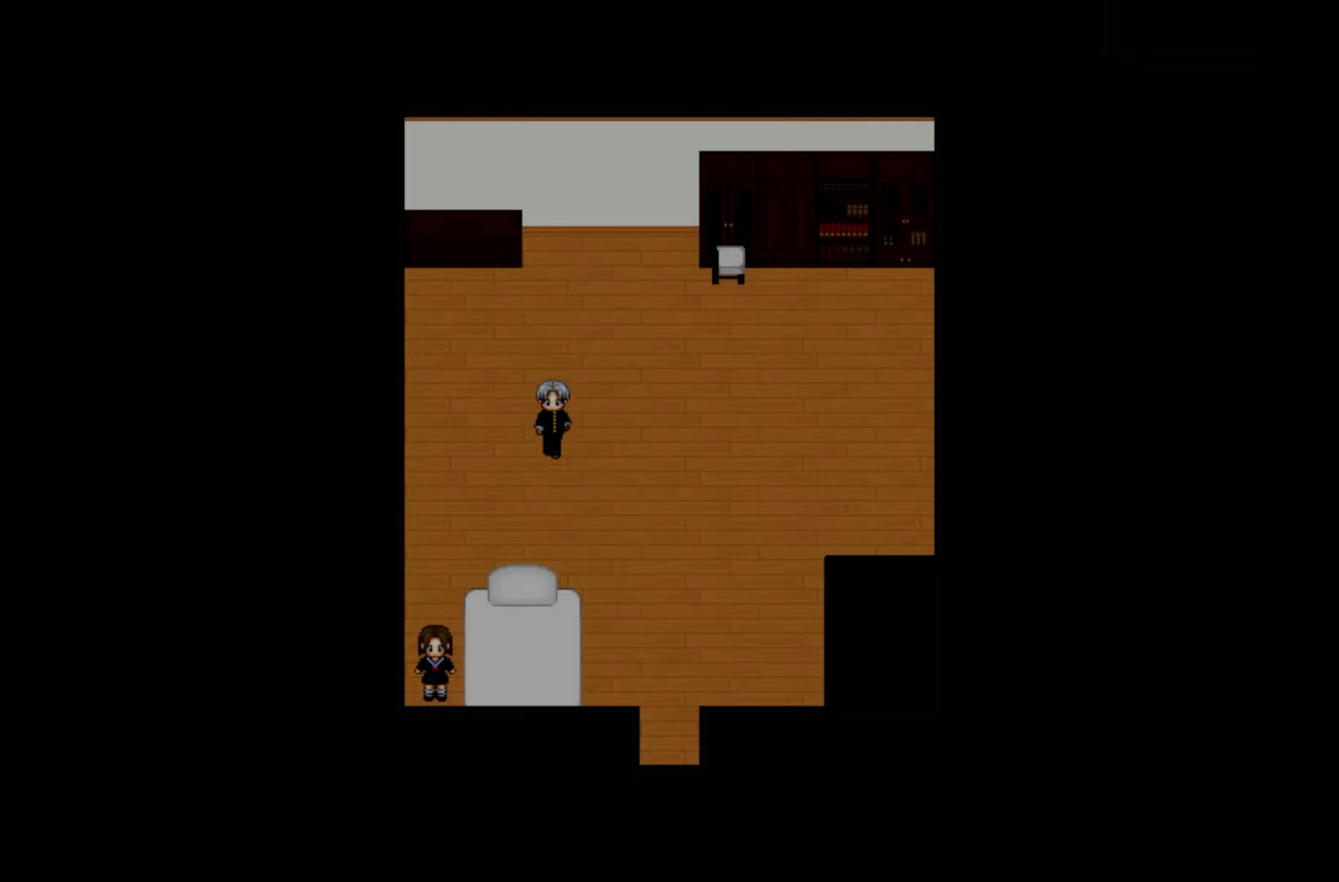
{"keys": [], "events": []}
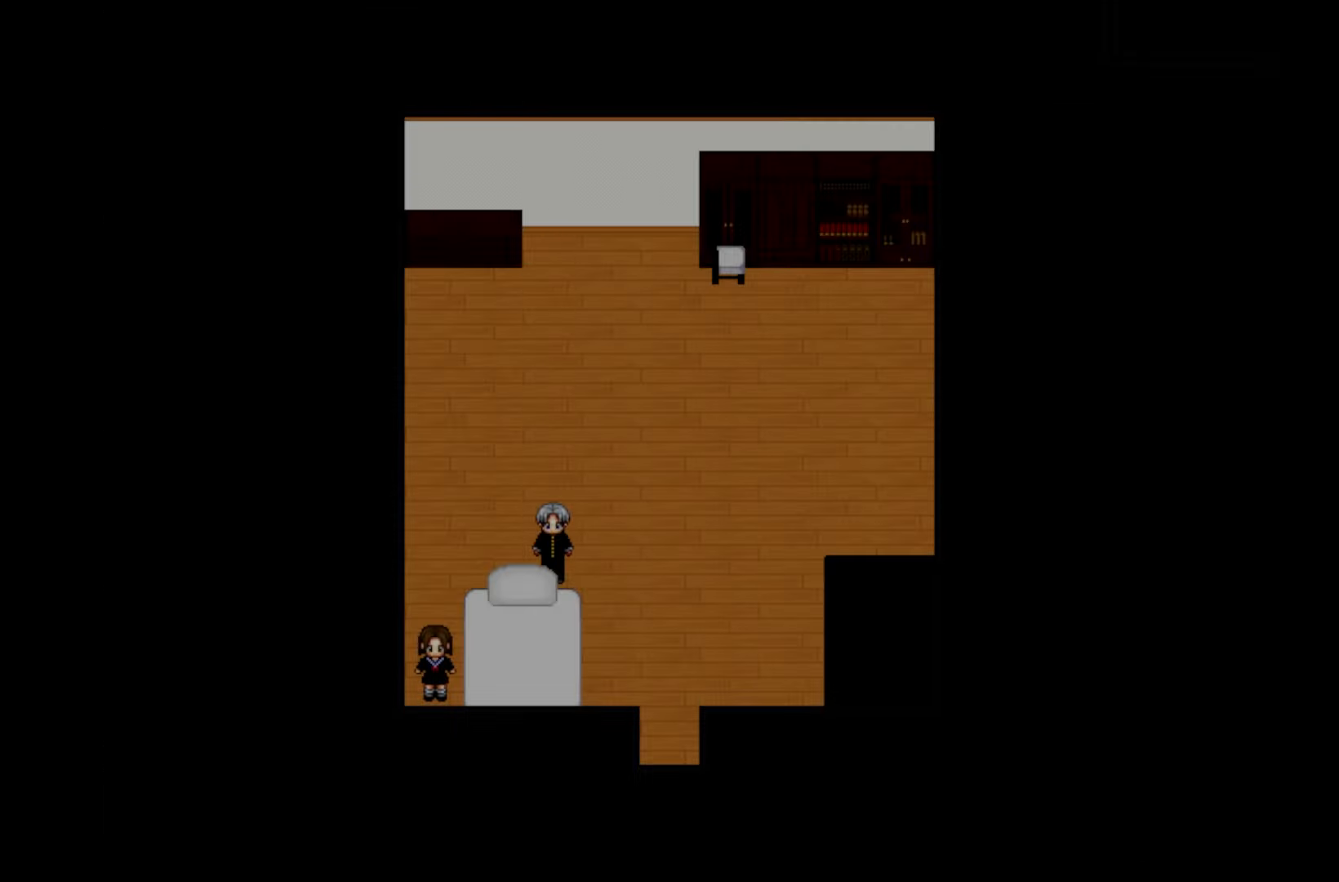
{"keys": [], "events": [[200, "space", "down"], [350, "space", "up"]]}
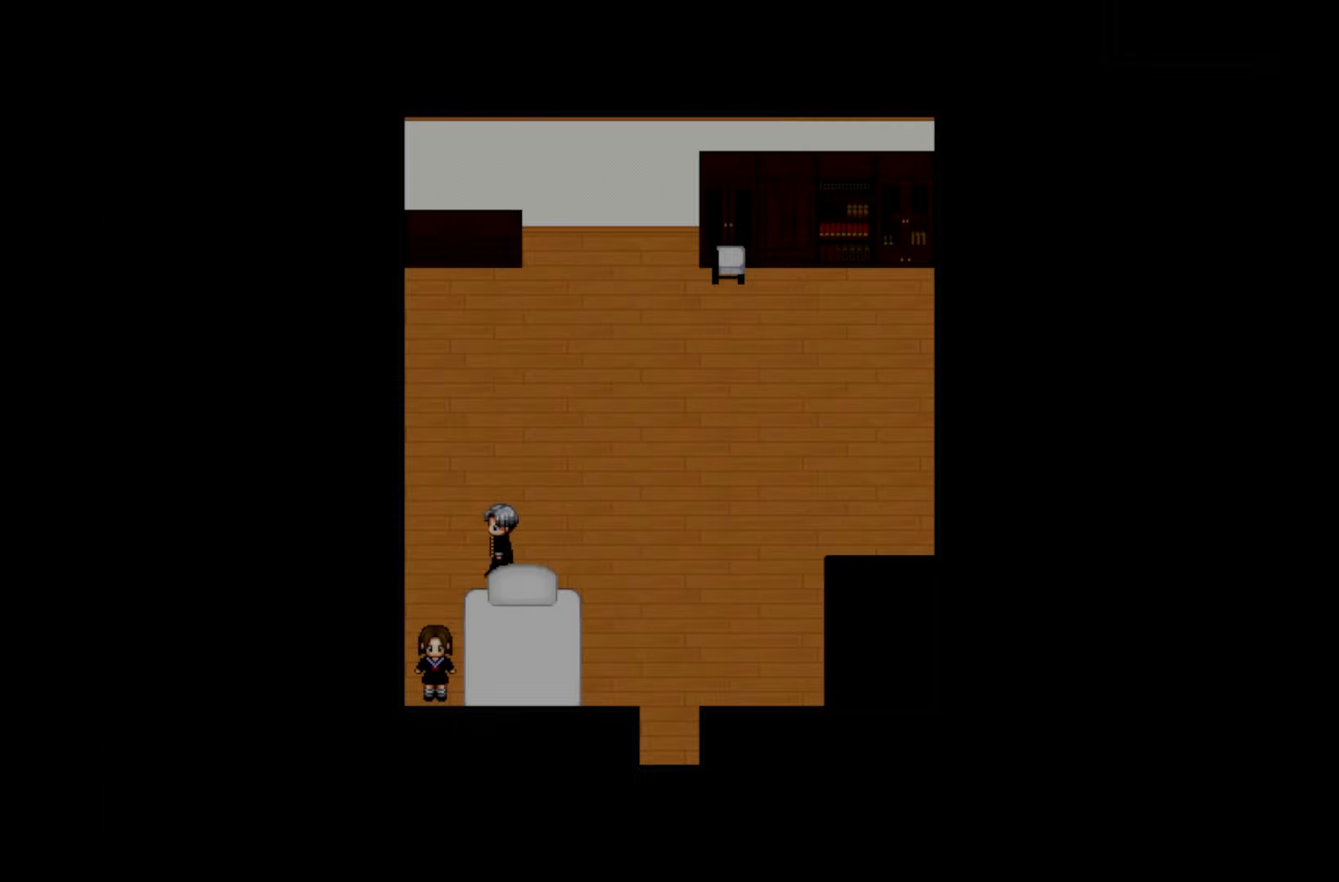
{"keys": ["space"], "events": [[267, "space", "down"], [367, "space", "up"], [467, "space", "down"]]}
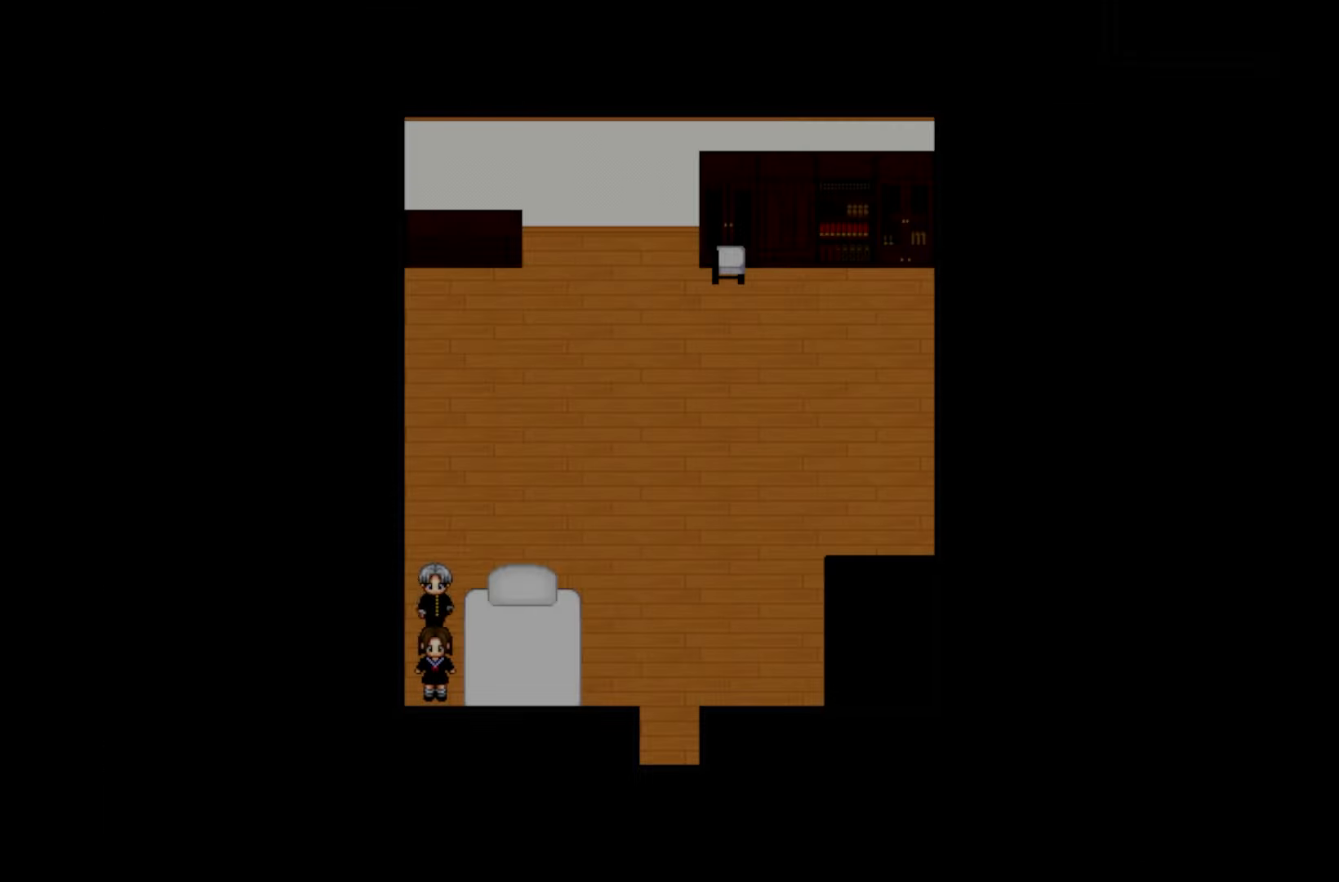
{"keys": [], "events": [[83, "space", "up"], [167, "space", "down"], [300, "space", "up"]]}
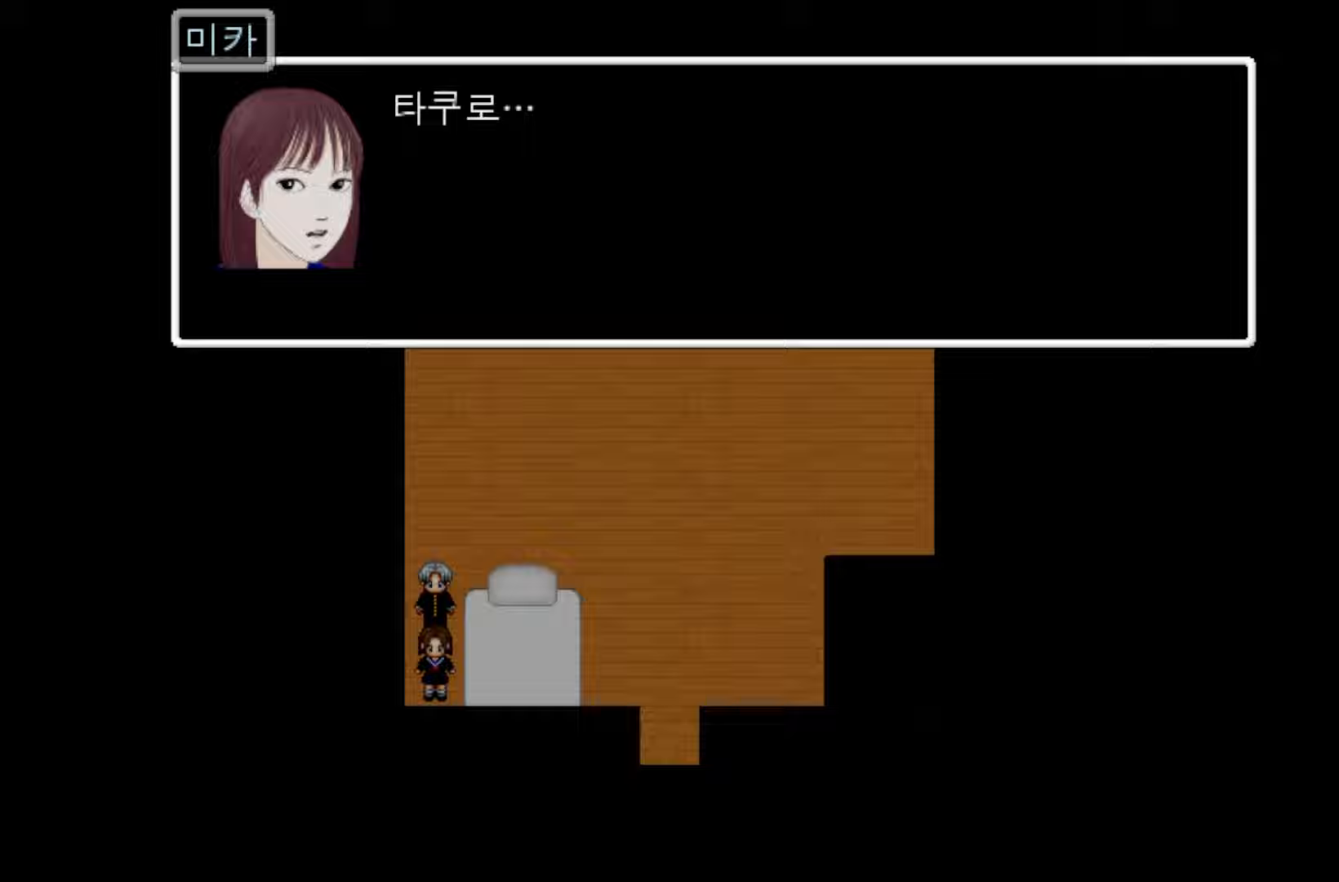
{"keys": [], "events": [[67, "space", "down"], [217, "space", "up"]]}
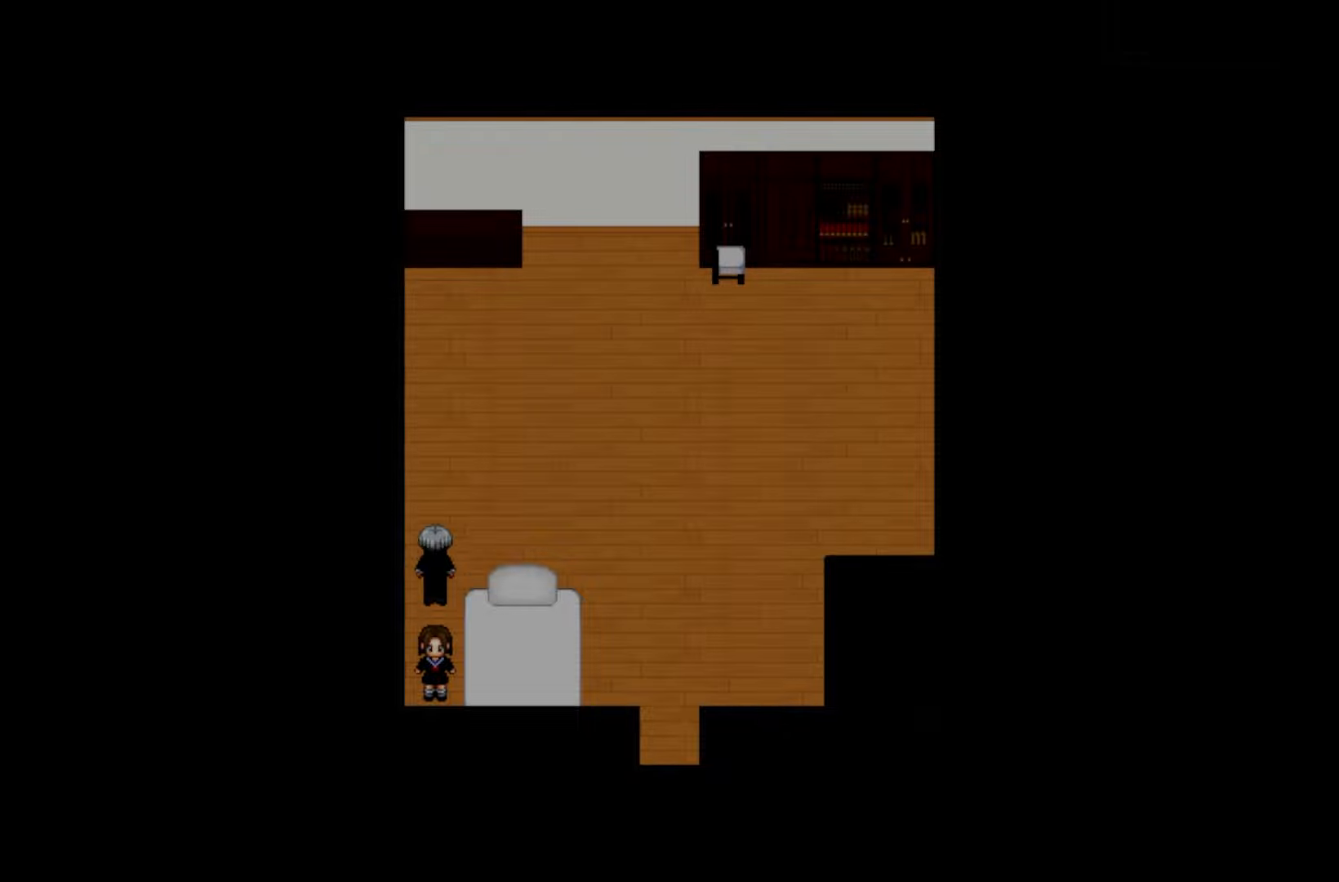
{"keys": [], "events": []}
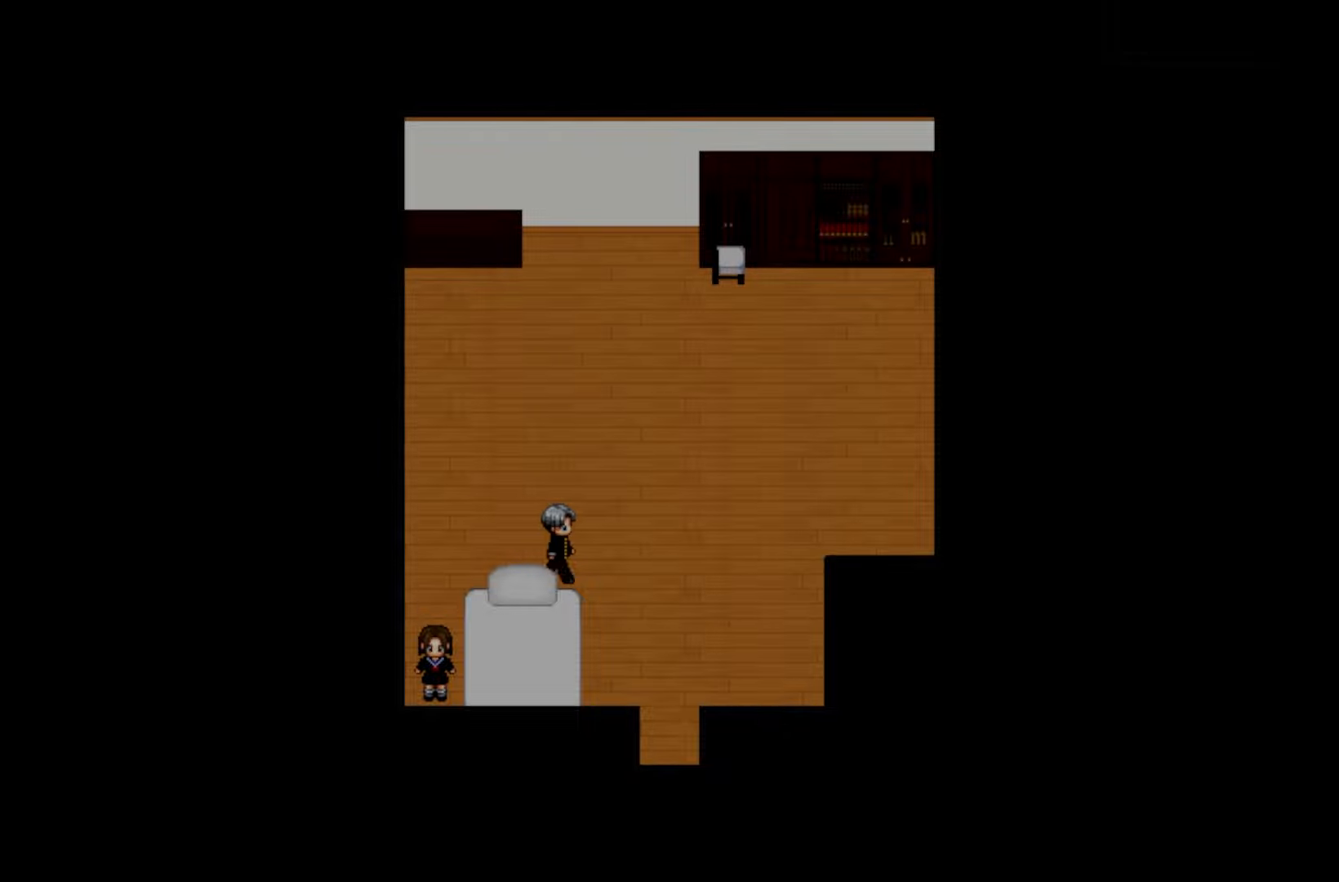
{"keys": [], "events": []}
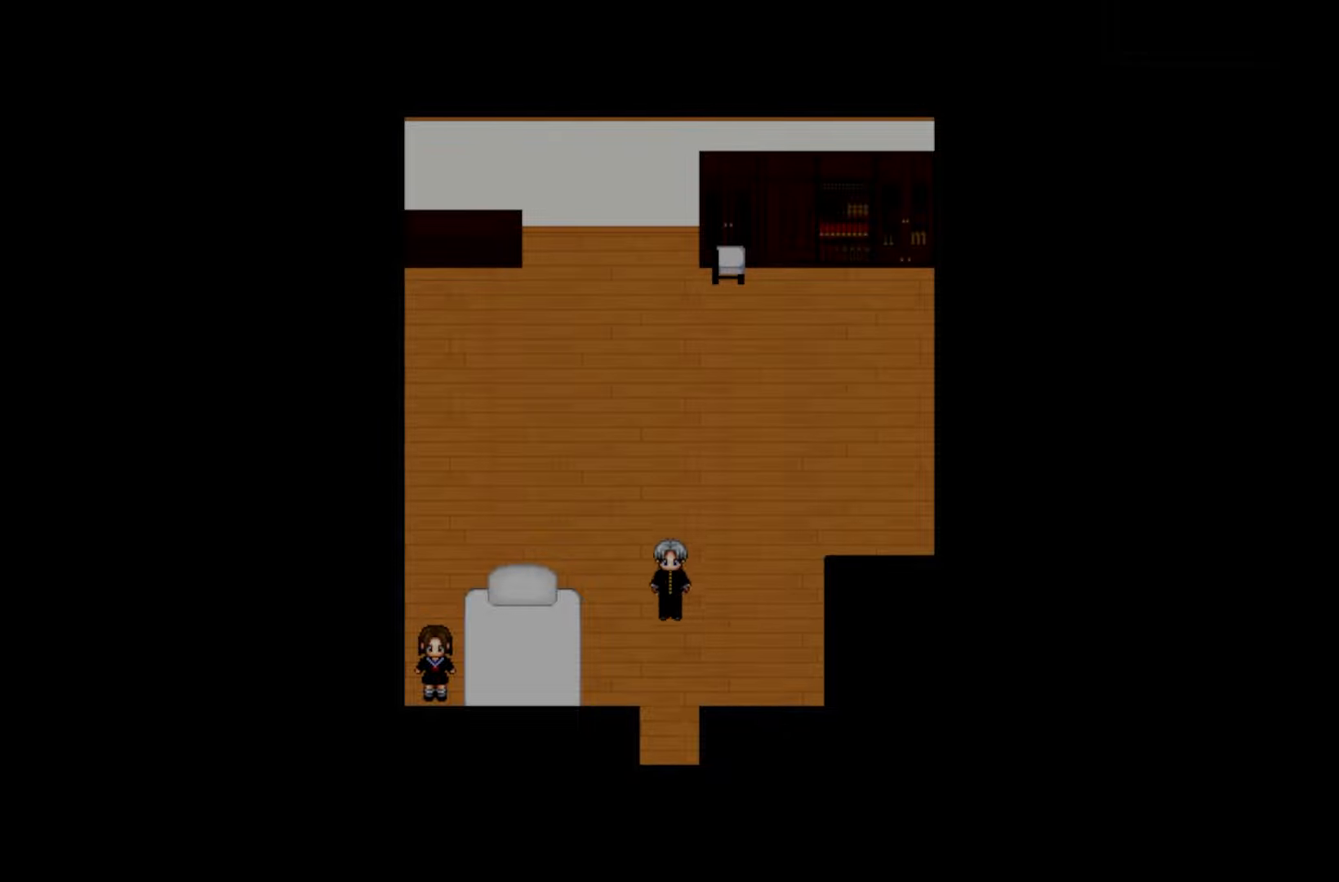
{"keys": [], "events": []}
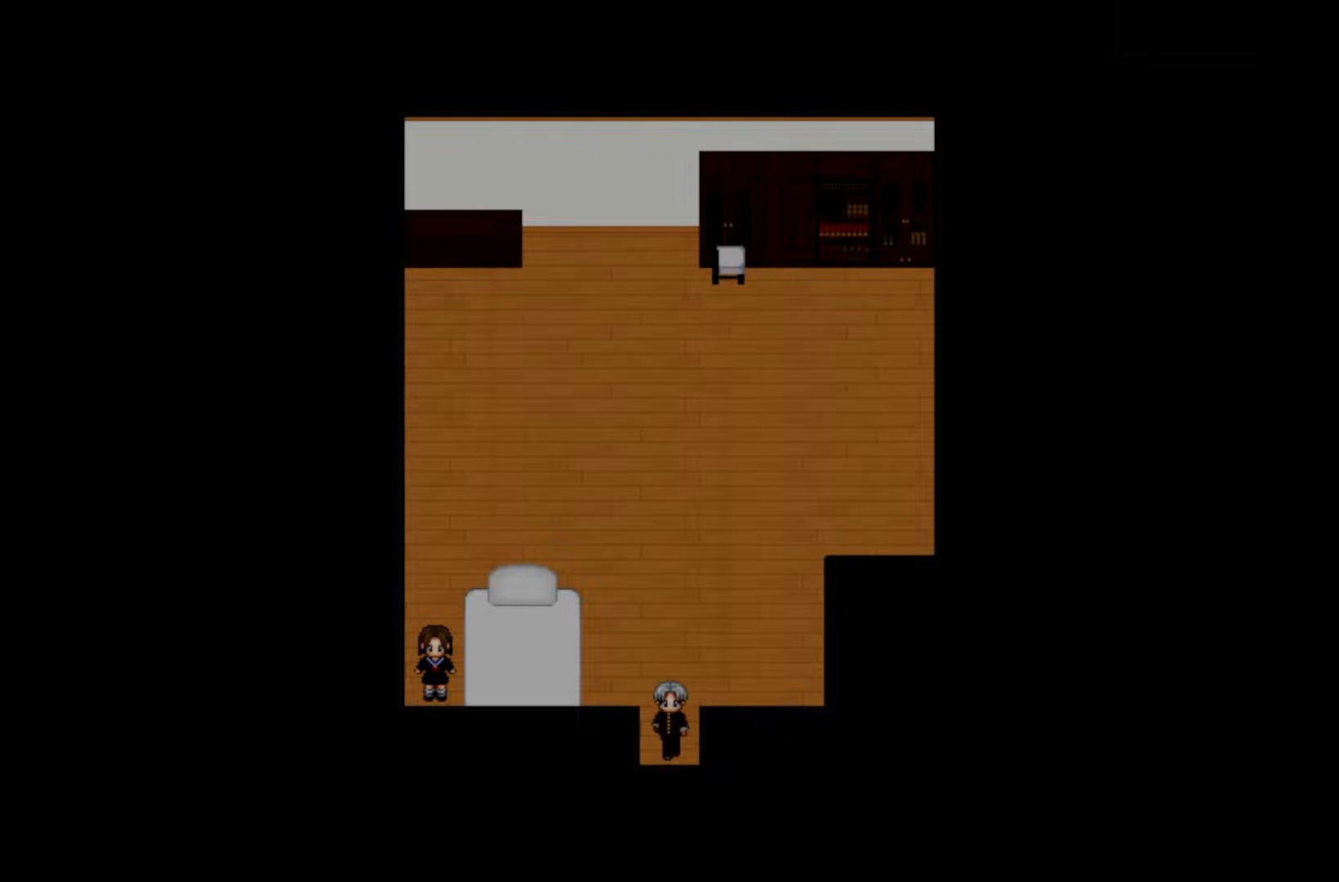
{"keys": [], "events": []}
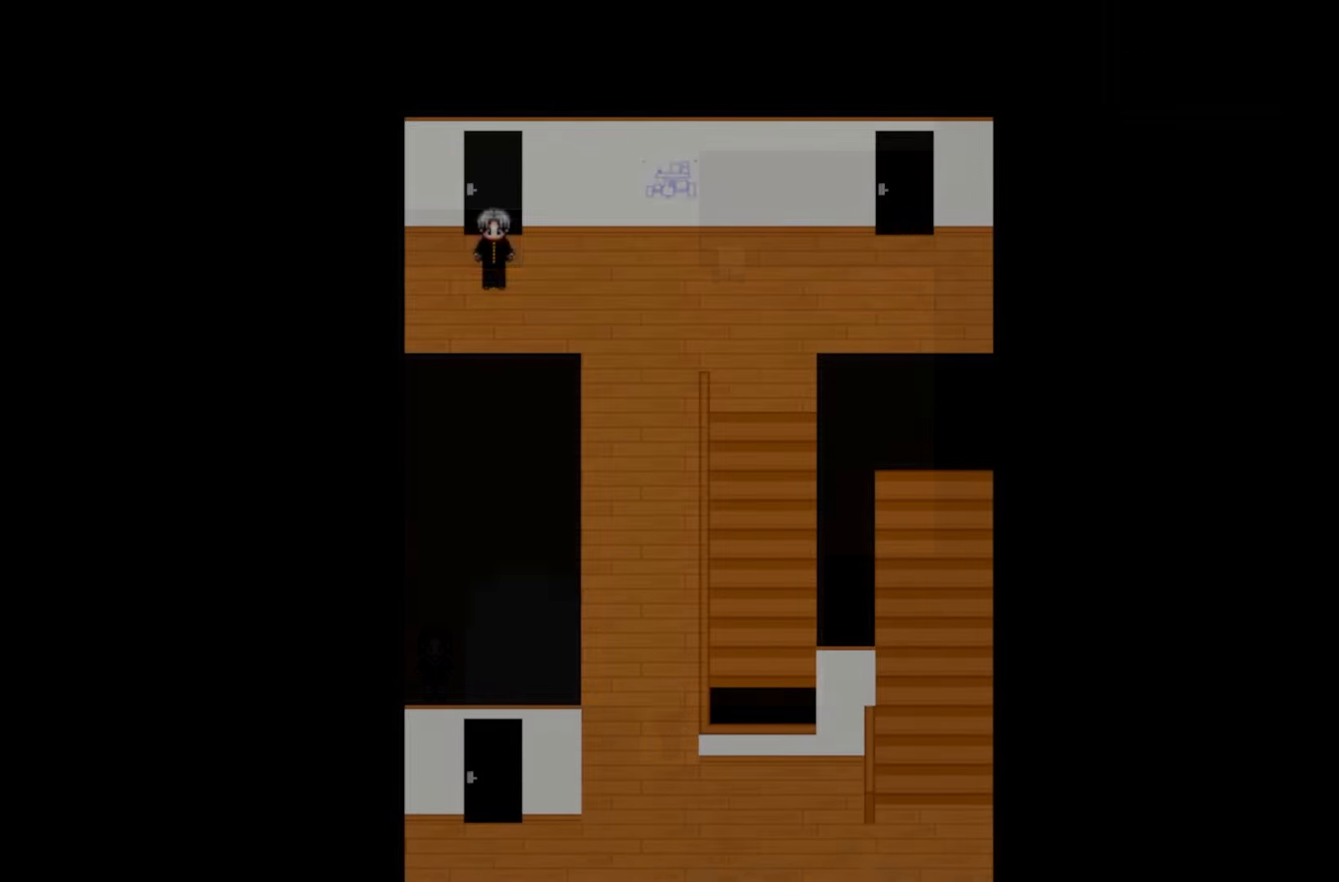
{"keys": [], "events": []}
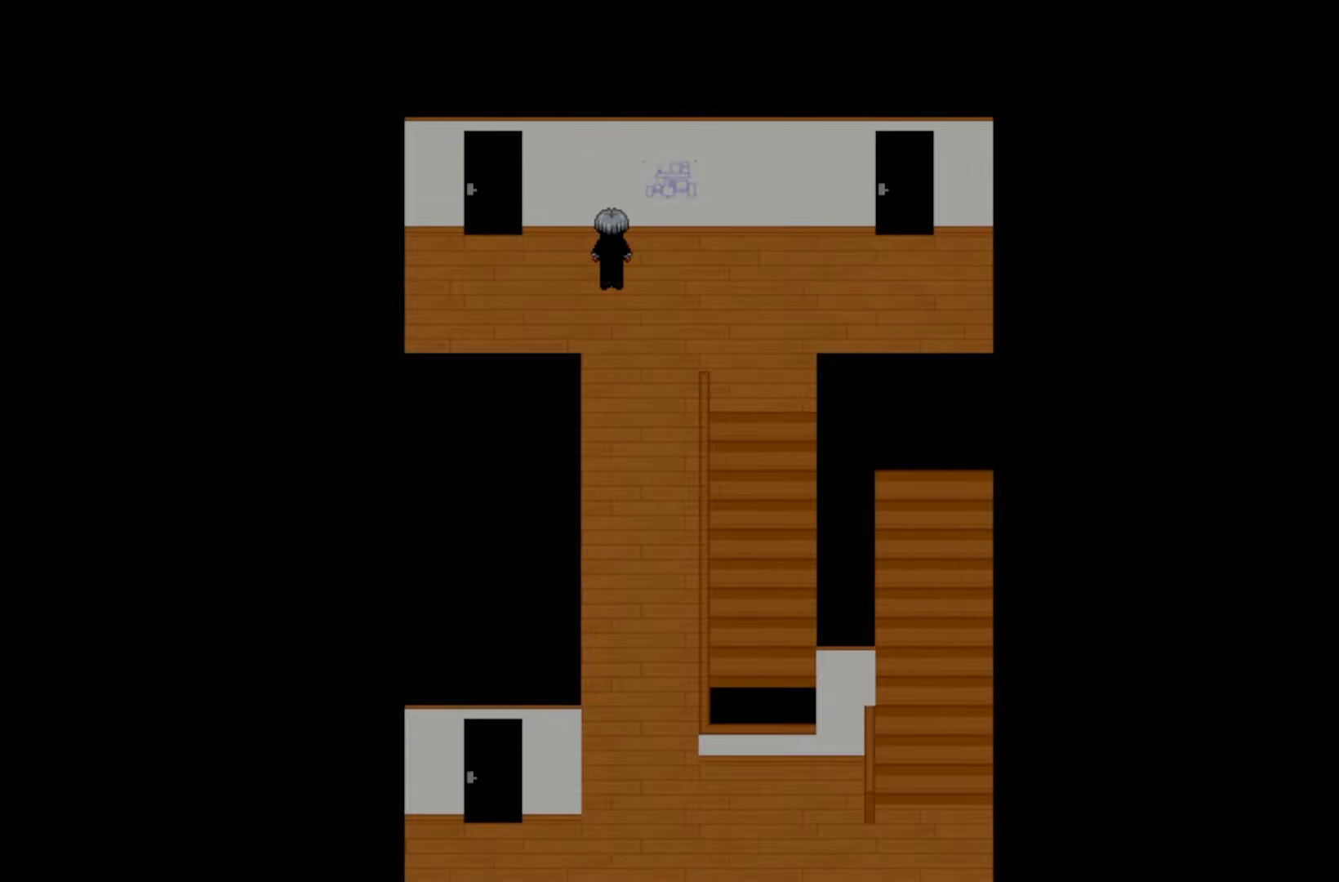
{"keys": [], "events": []}
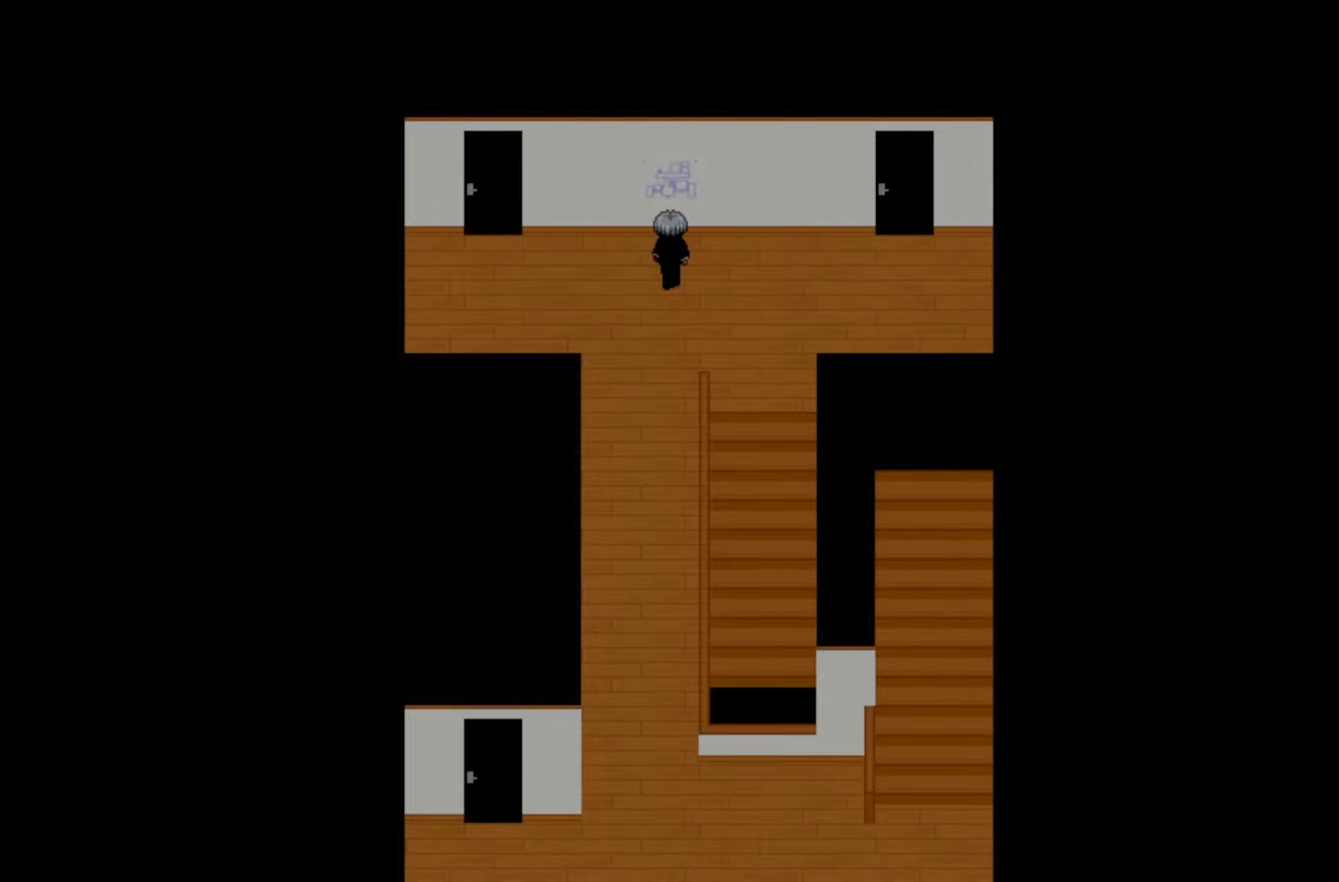
{"keys": [], "events": [[333, "space", "down"], [467, "space", "up"]]}
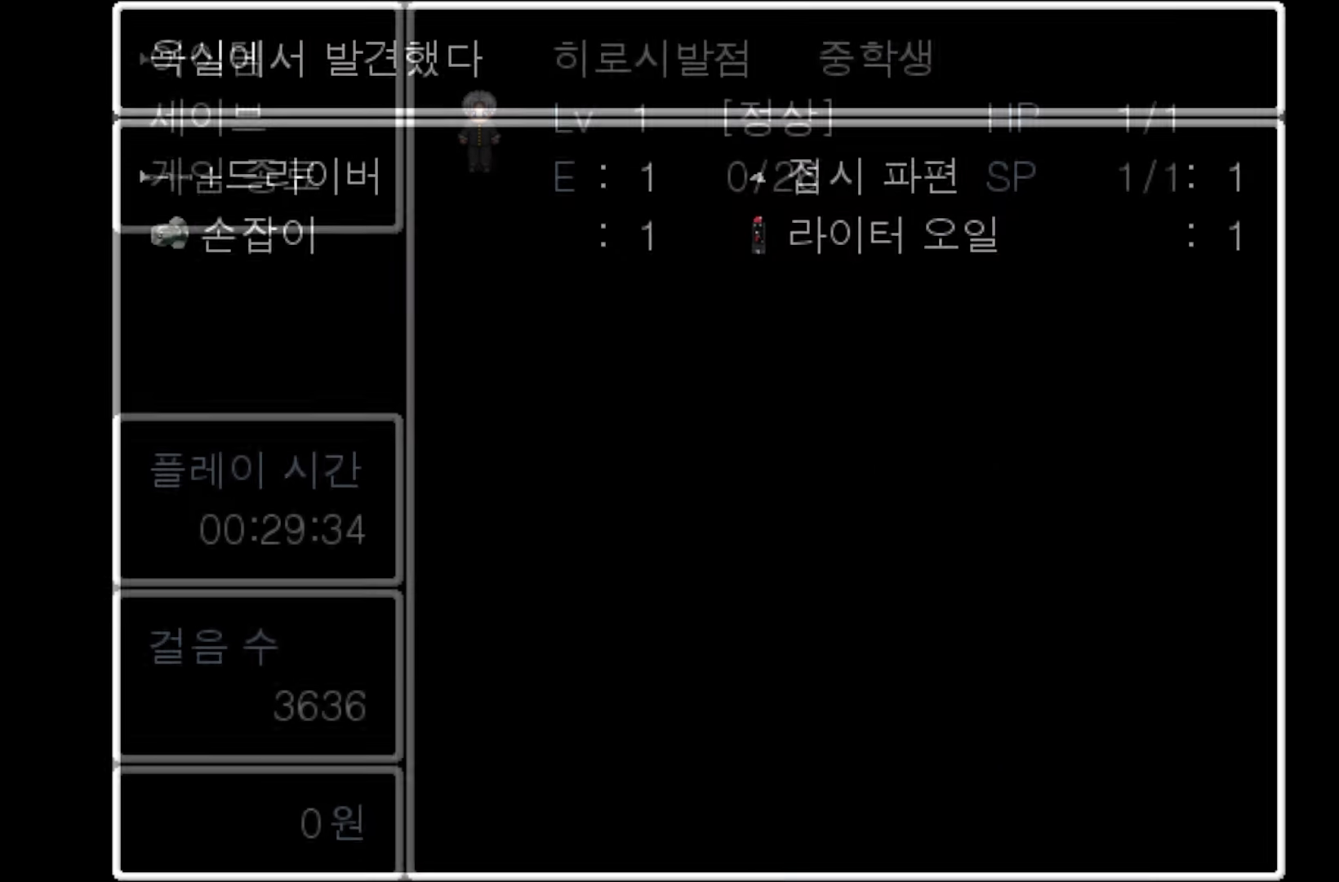
{"keys": ["space"], "events": [[500, "space", "down"]]}
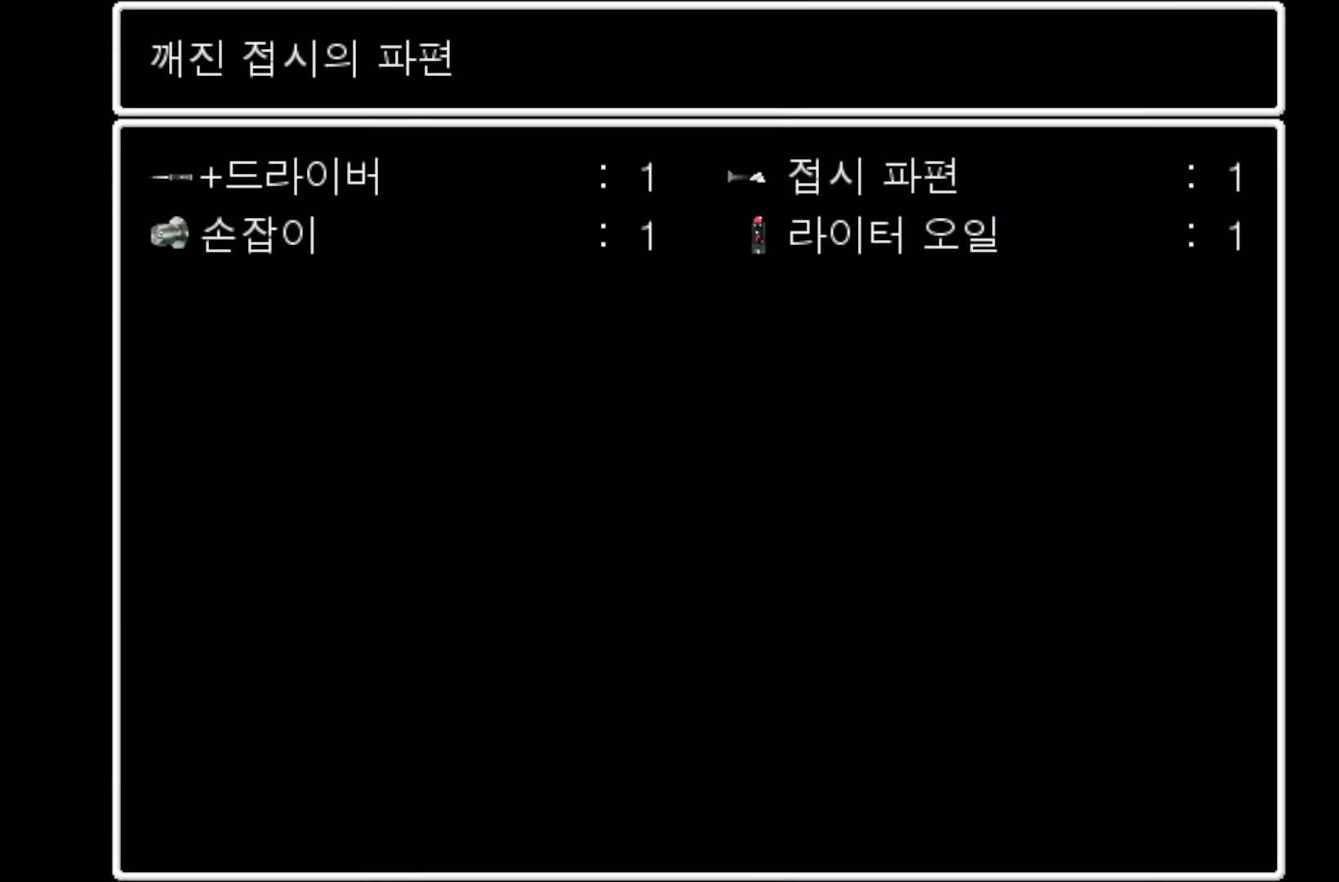
{"keys": [], "events": [[150, "space", "up"], [283, "space", "down"], [333, "space", "up"]]}
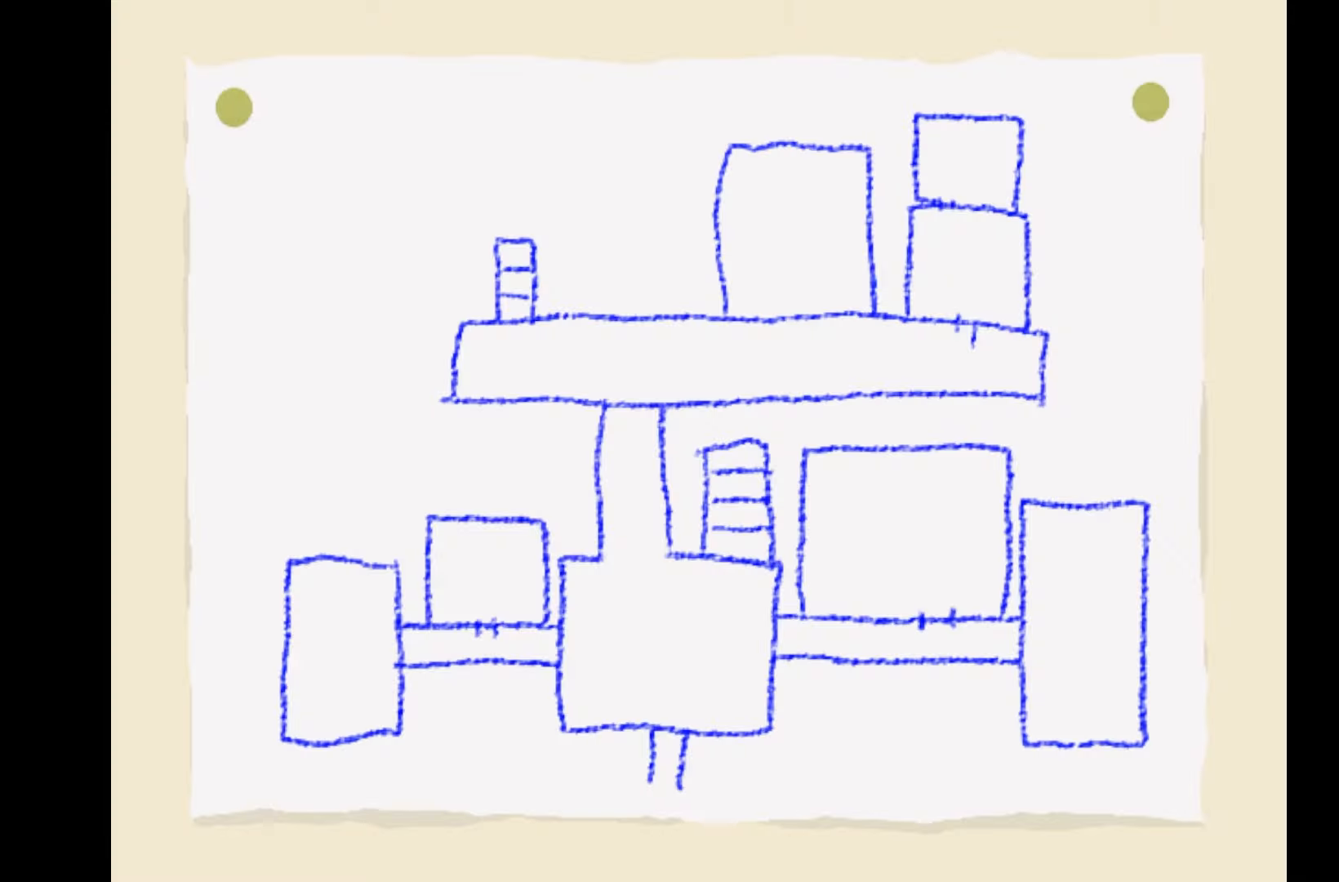
{"keys": [], "events": [[350, "space", "down"], [483, "space", "up"]]}
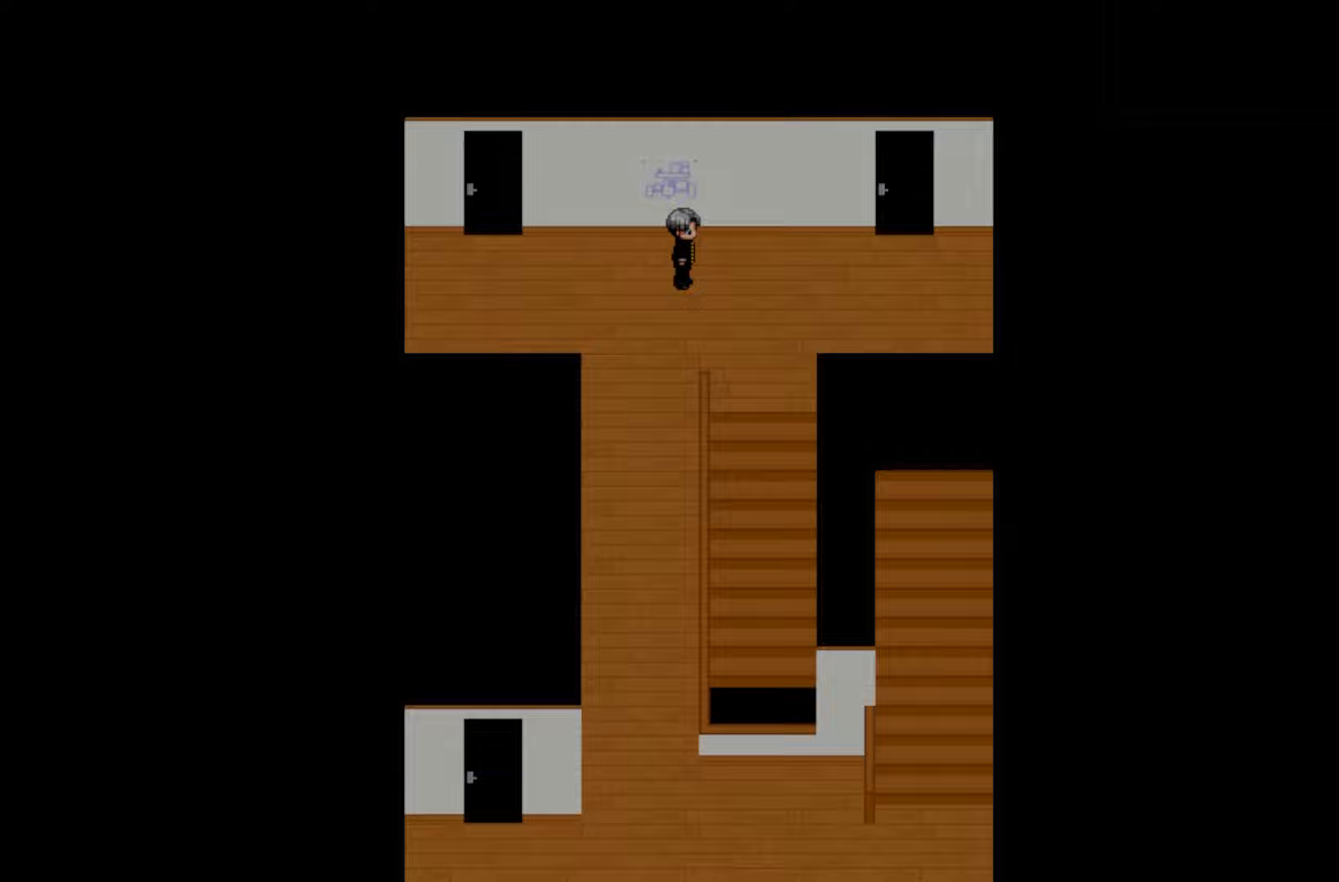
{"keys": [], "events": []}
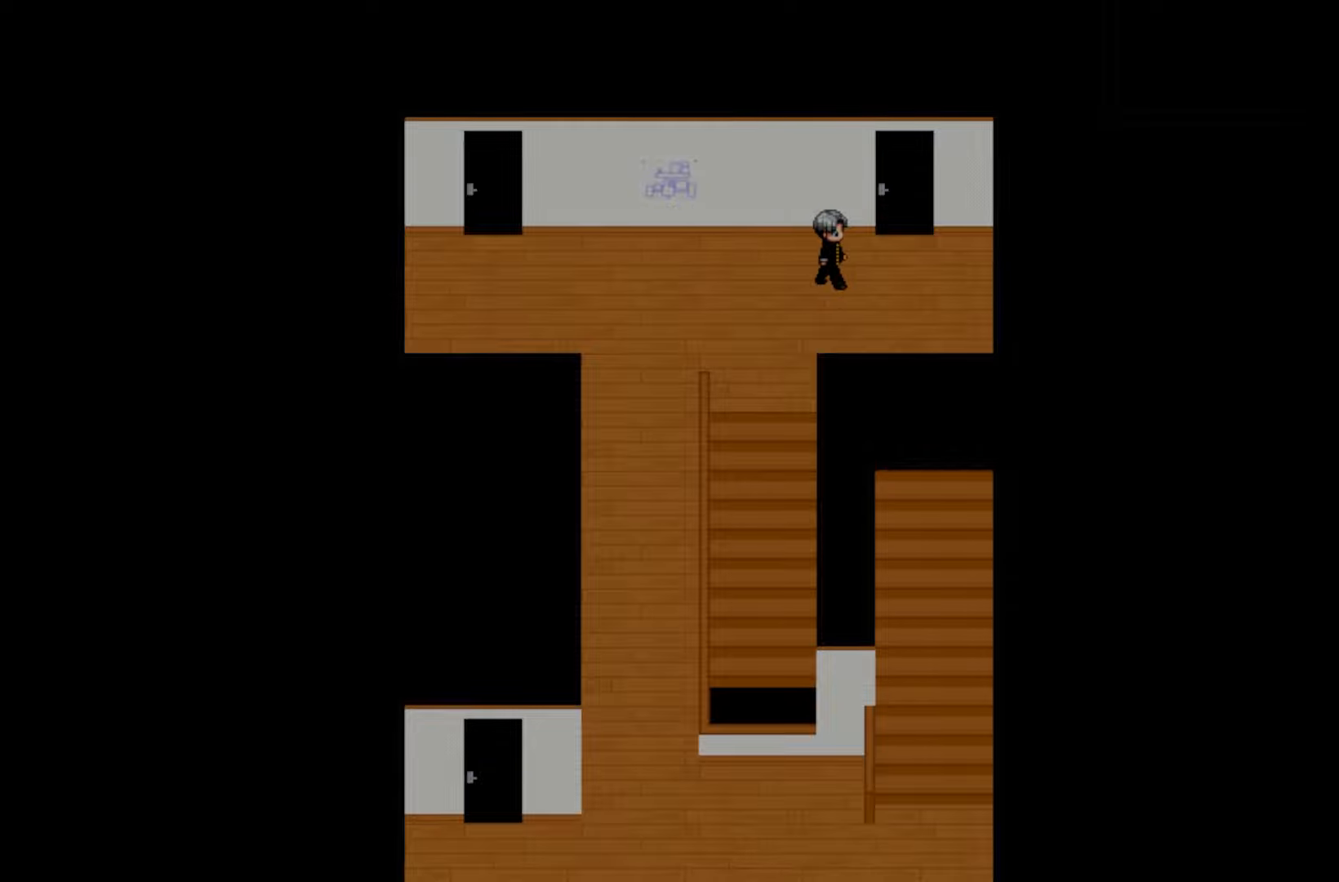
{"keys": [], "events": [[317, "space", "down"], [433, "space", "up"]]}
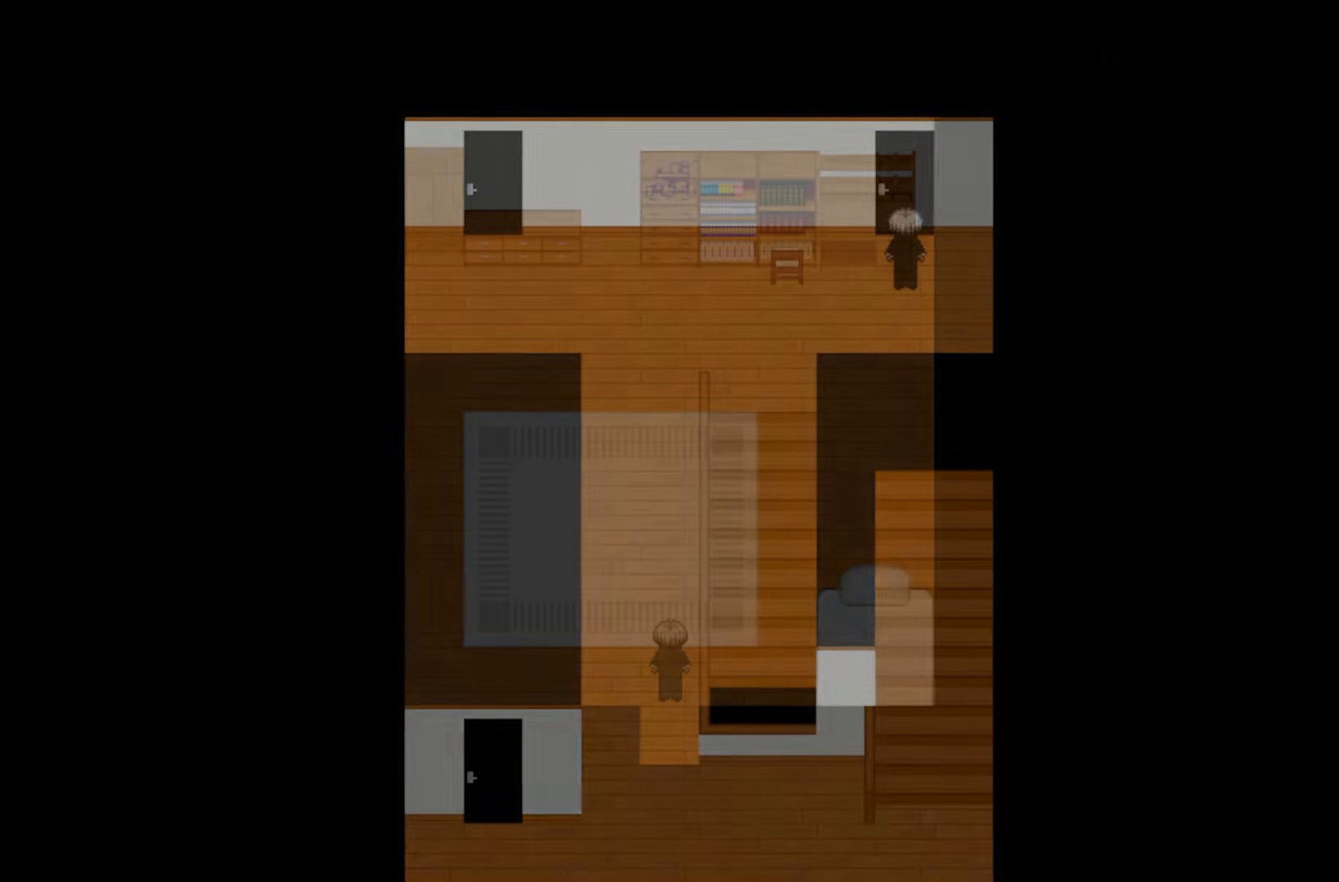
{"keys": [], "events": []}
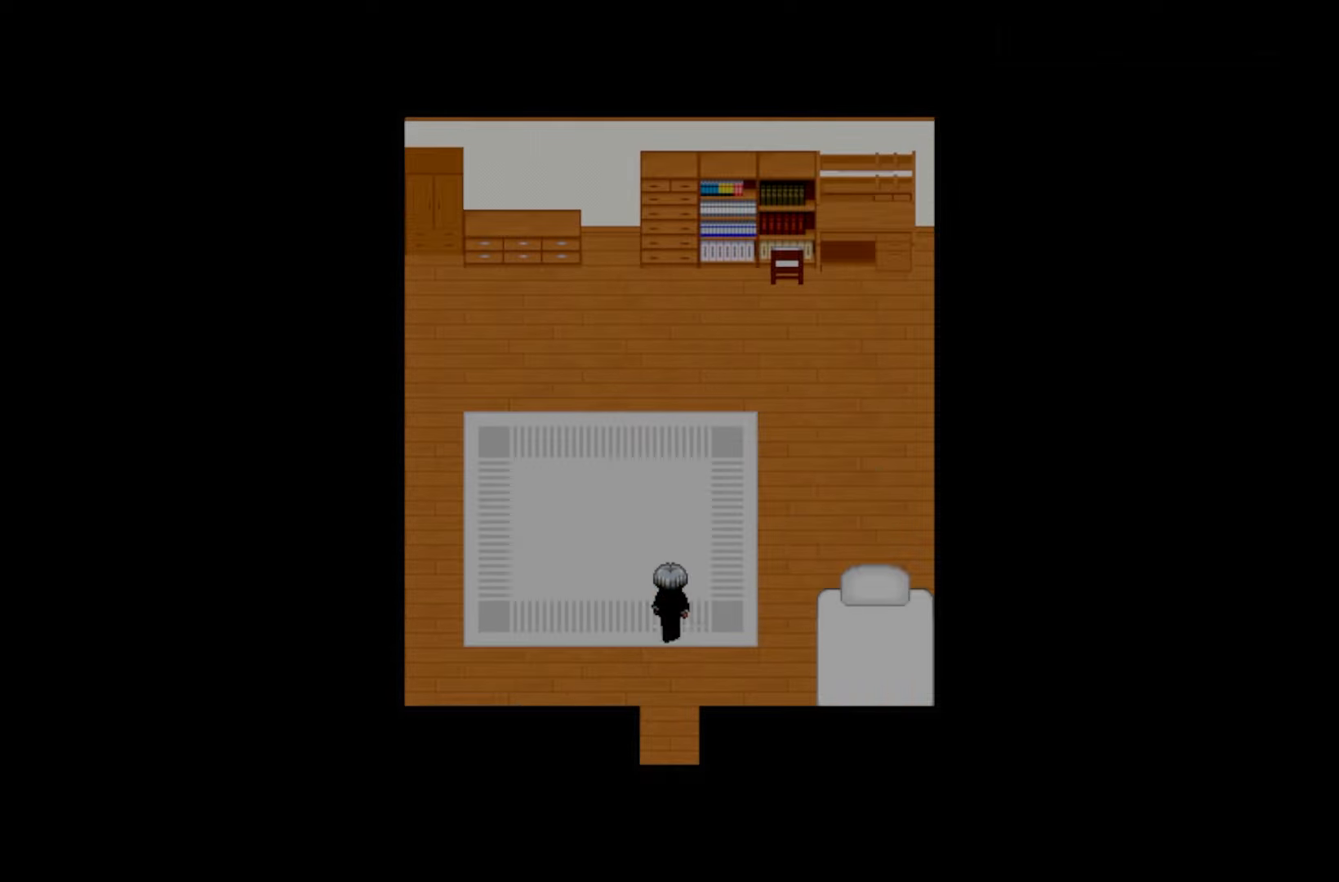
{"keys": [], "events": []}